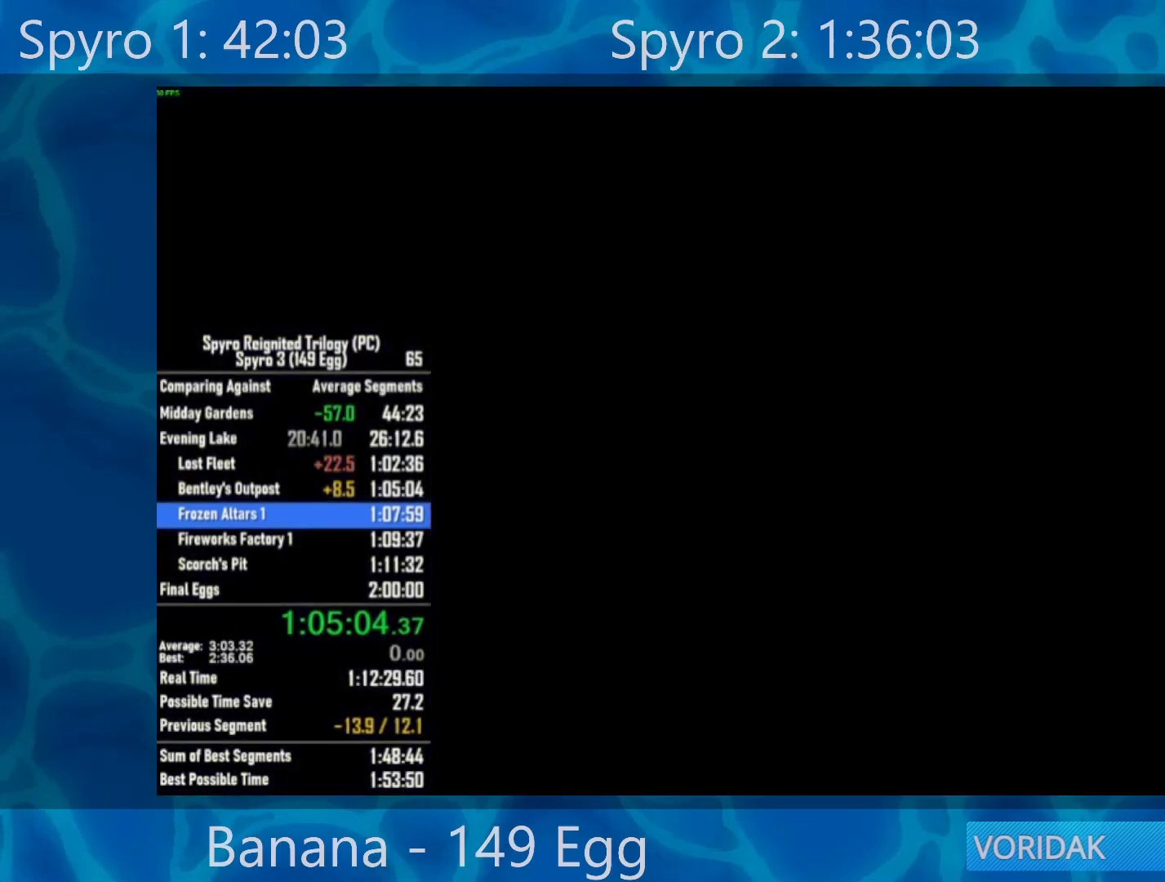
Gameplay with a controller (Xbox layout); each line is a JSON object with the inputs held at the frame after it. "events" lists button and stick changes between this image and that frame as [ms after this image, input, new state], when the widget could be followed in between.
{"buttons": [], "left_stick": "center", "right_stick": "center", "events": [[100, "R2", "down"], [200, "R2", "up"]]}
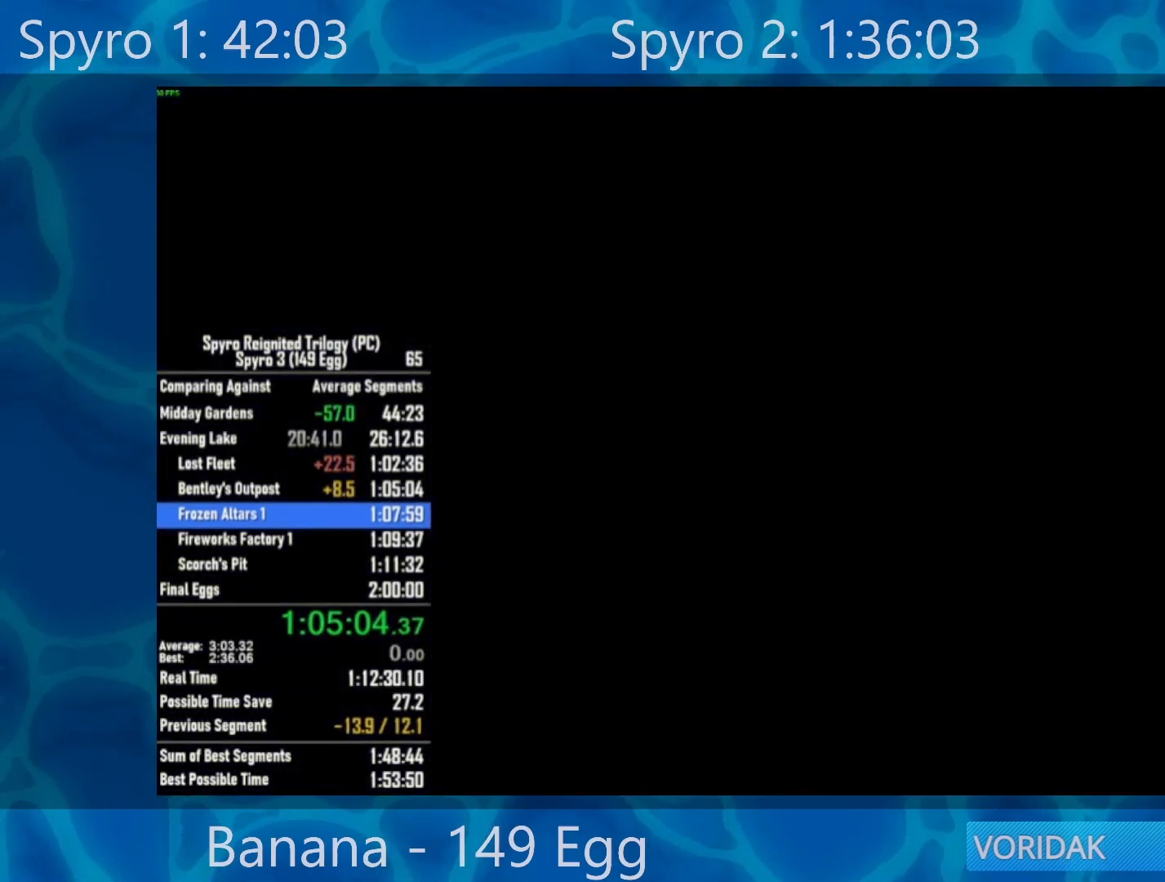
{"buttons": [], "left_stick": "center", "right_stick": "center", "events": []}
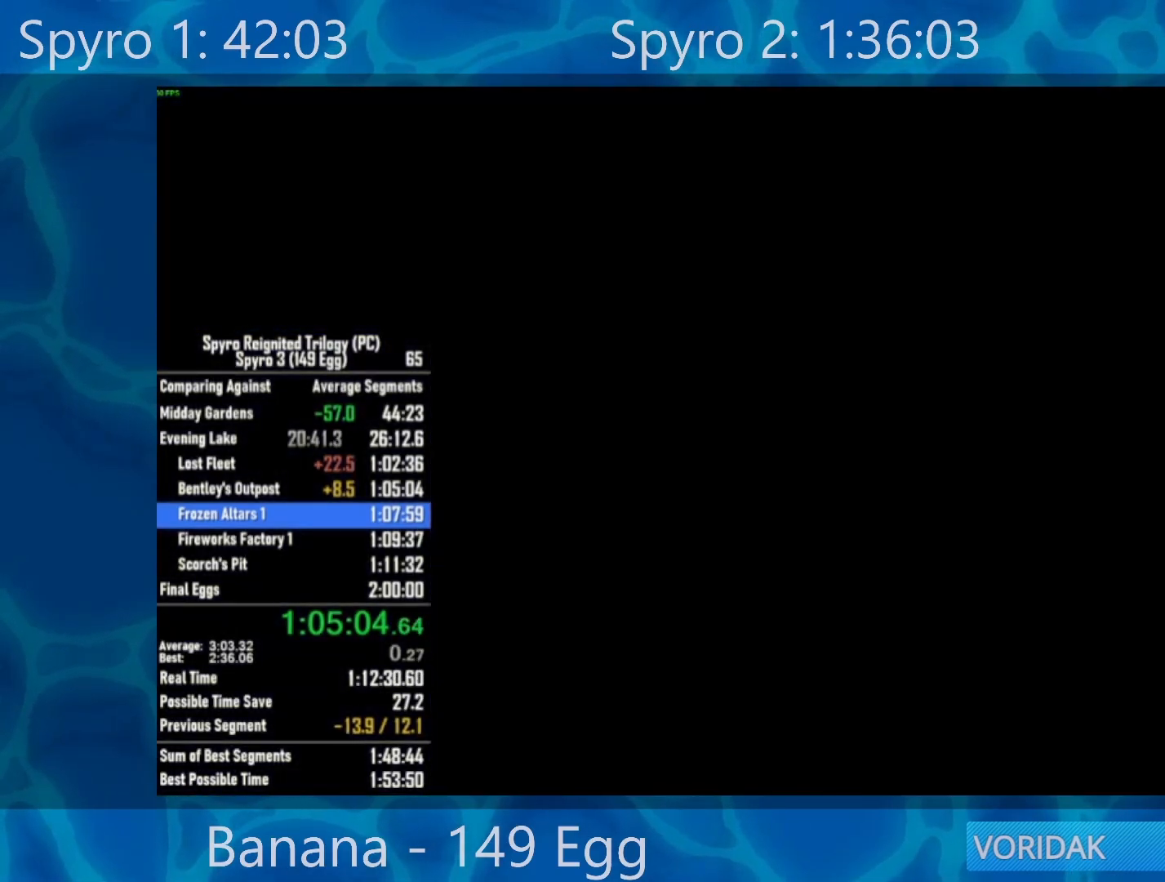
{"buttons": [], "left_stick": "center", "right_stick": "center", "events": []}
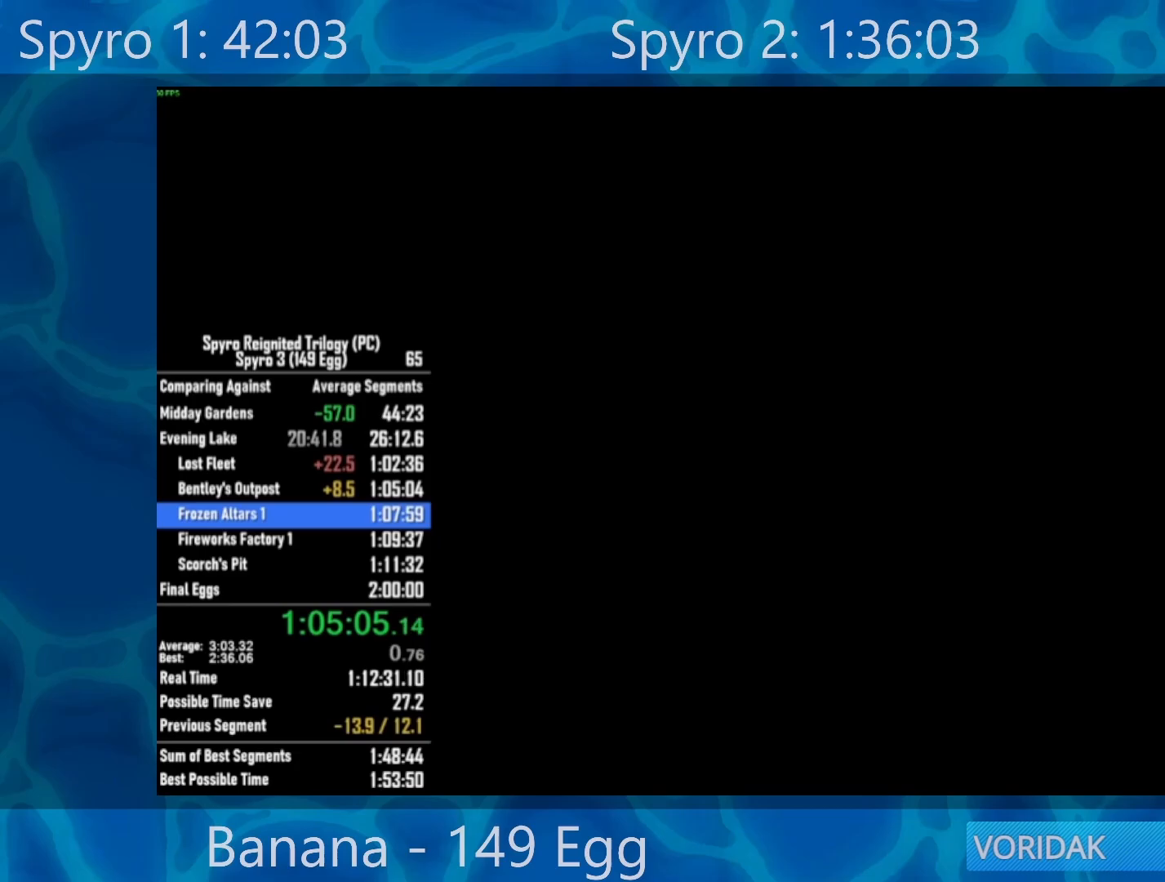
{"buttons": [], "left_stick": "center", "right_stick": "center", "events": []}
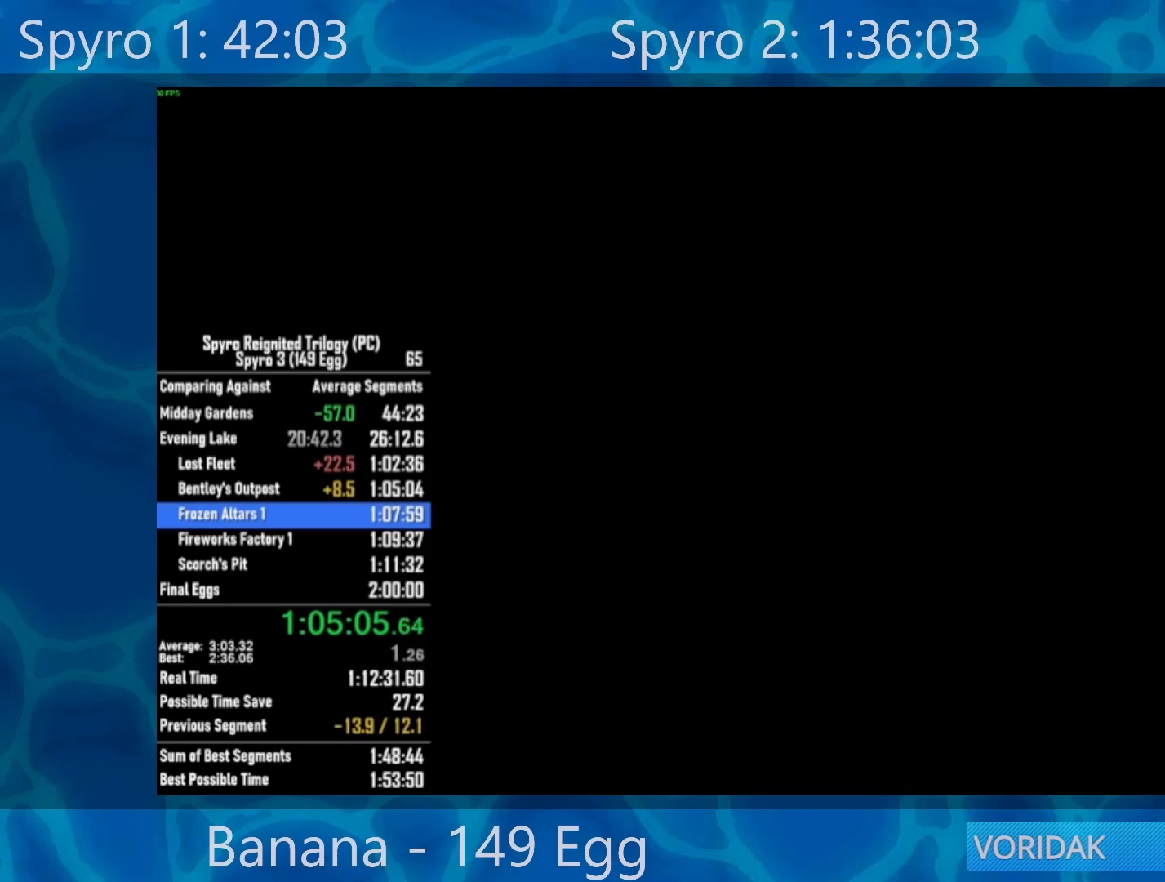
{"buttons": [], "left_stick": "center", "right_stick": "center", "events": []}
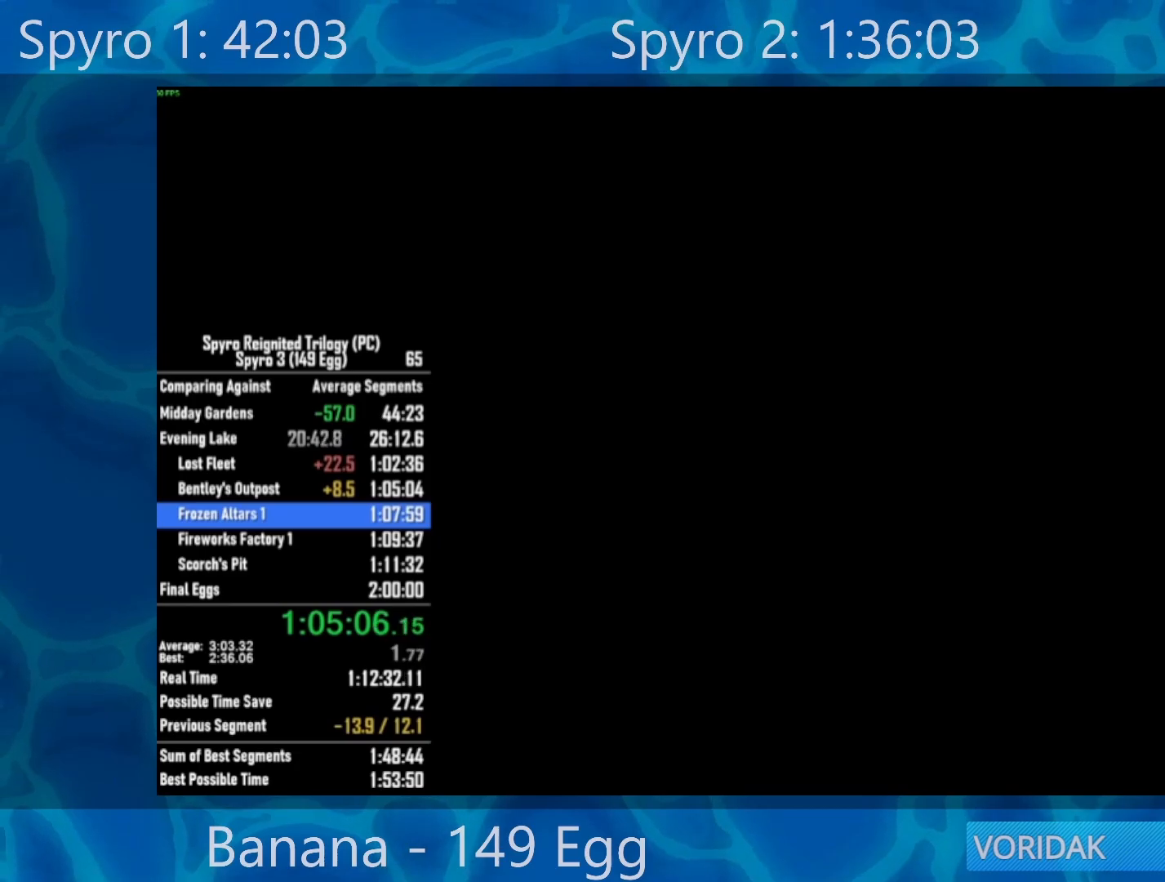
{"buttons": [], "left_stick": "center", "right_stick": "center", "events": []}
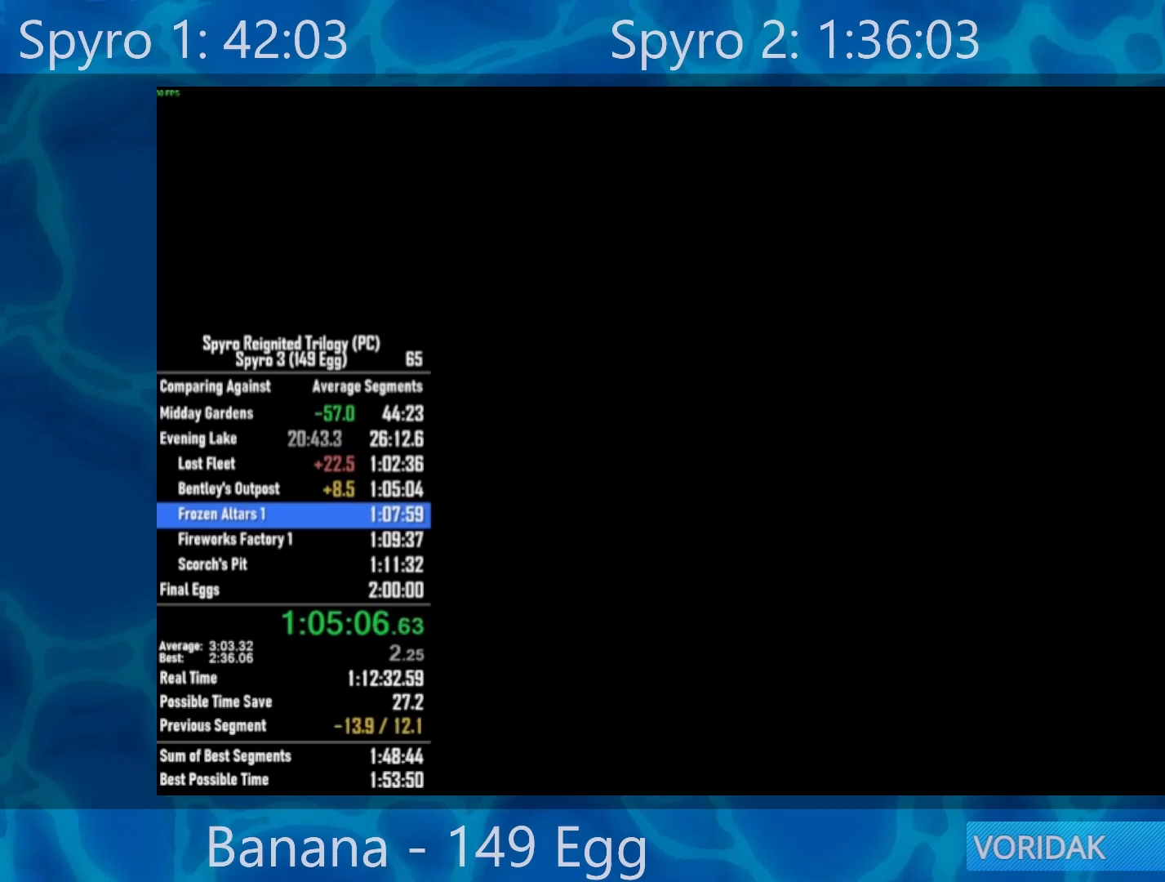
{"buttons": [], "left_stick": "center", "right_stick": "center", "events": []}
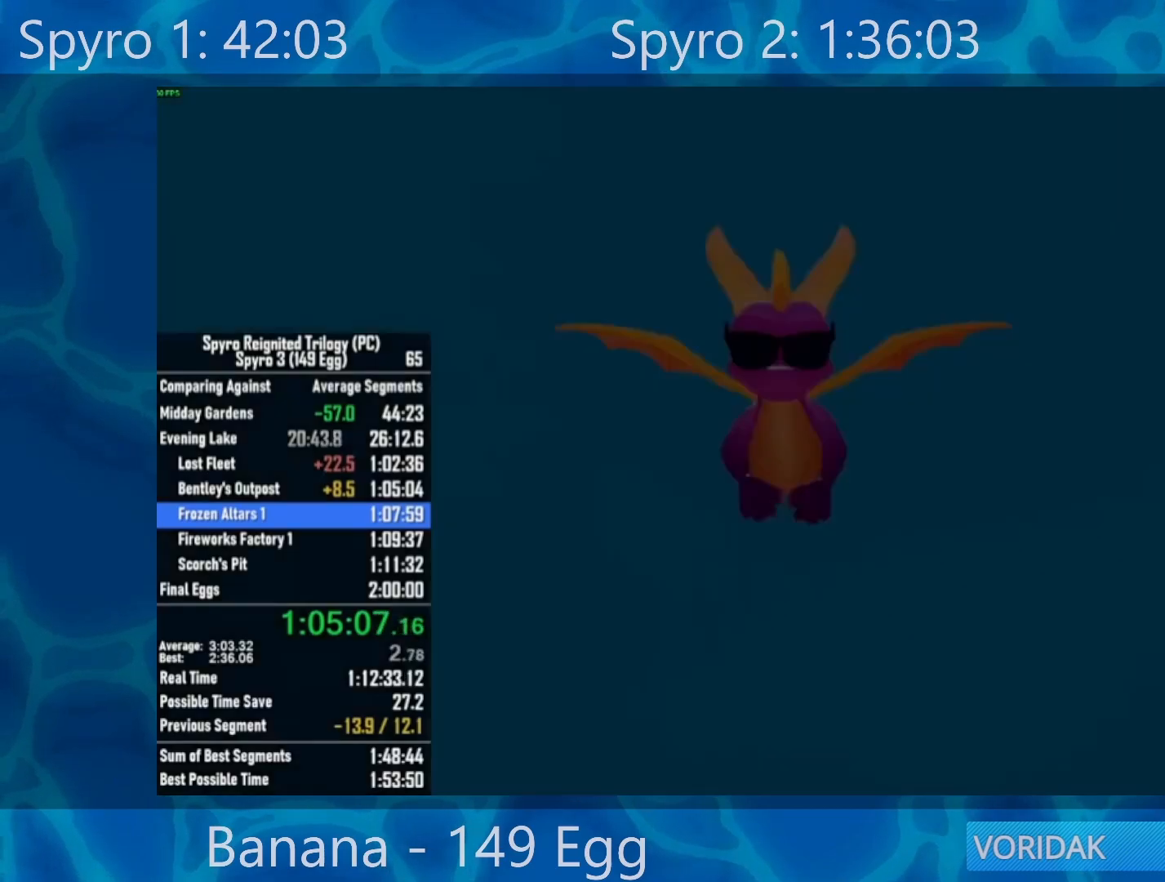
{"buttons": [], "left_stick": "center", "right_stick": "center", "events": []}
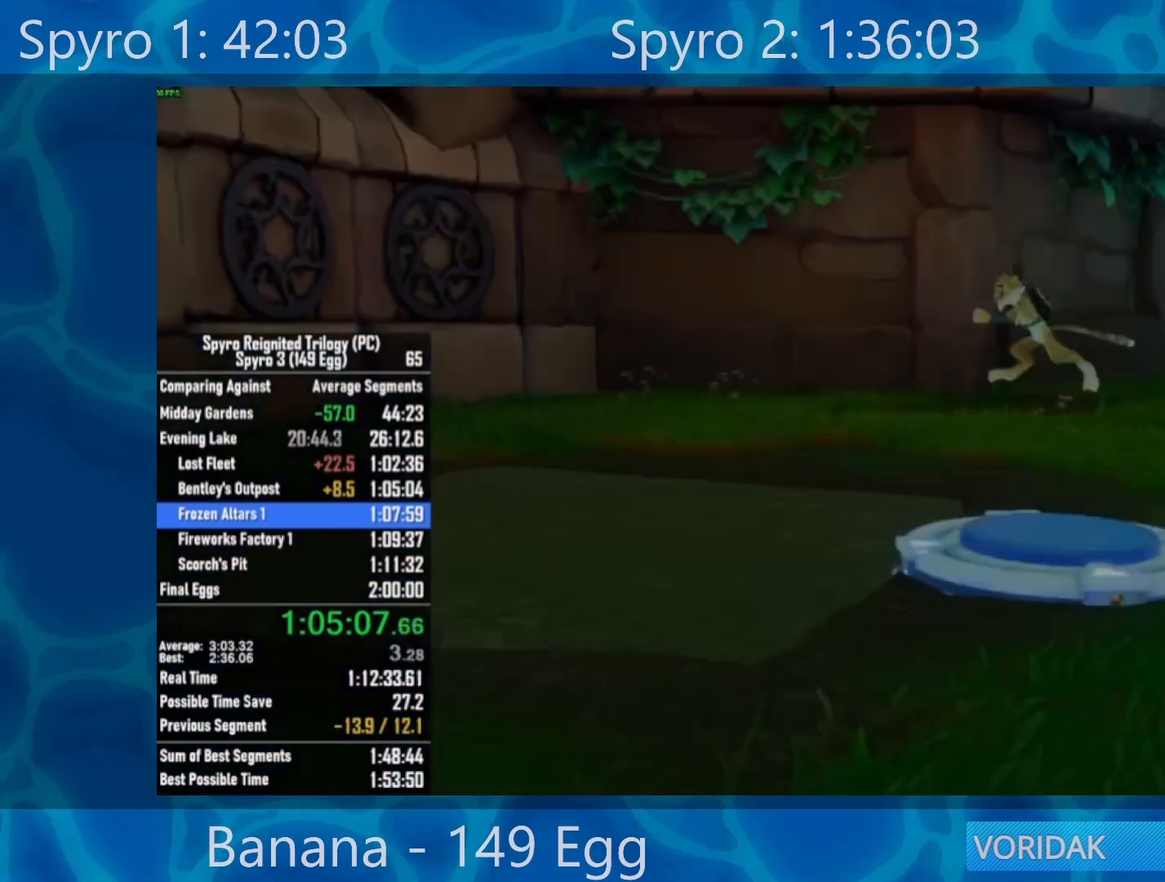
{"buttons": [], "left_stick": "center", "right_stick": "center", "events": [[33, "X", "down"], [300, "X", "up"]]}
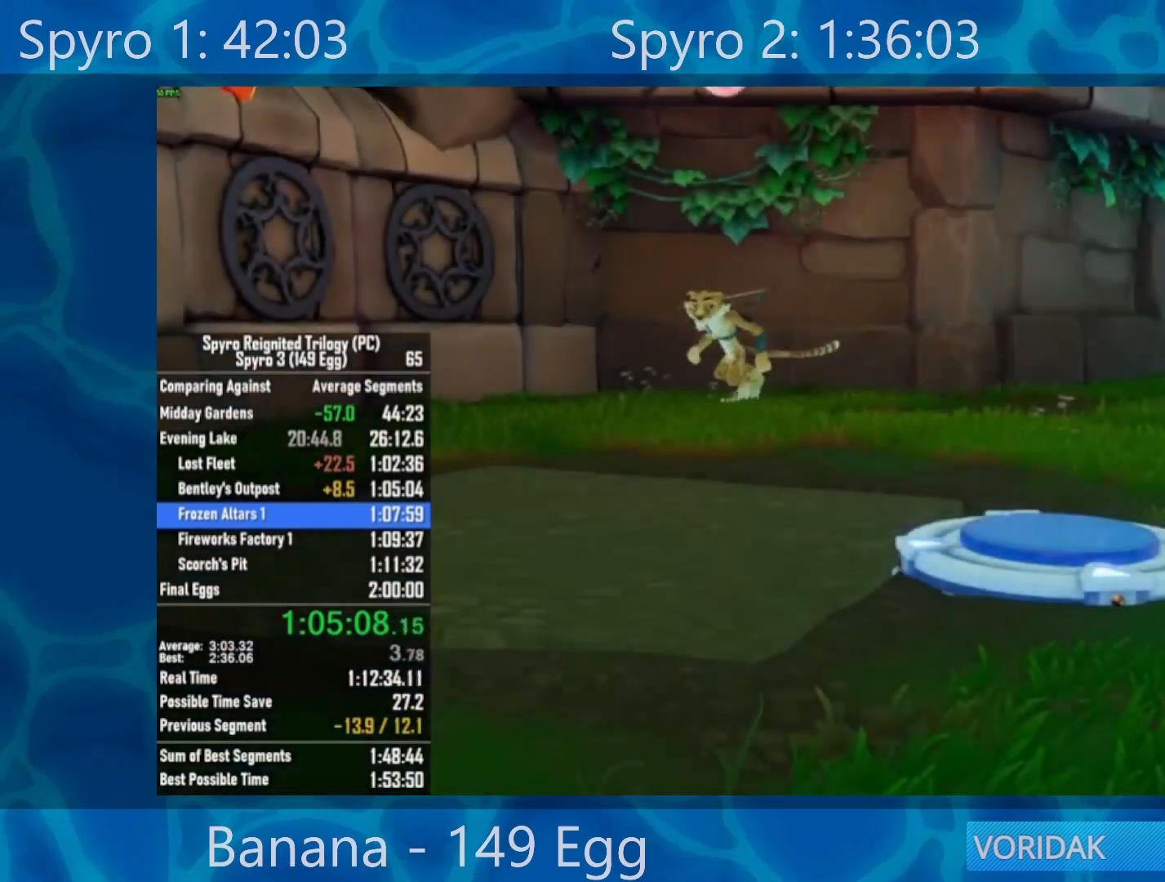
{"buttons": [], "left_stick": "center", "right_stick": "center", "events": [[117, "Y", "down"], [183, "Y", "up"], [283, "Y", "down"], [350, "Y", "up"]]}
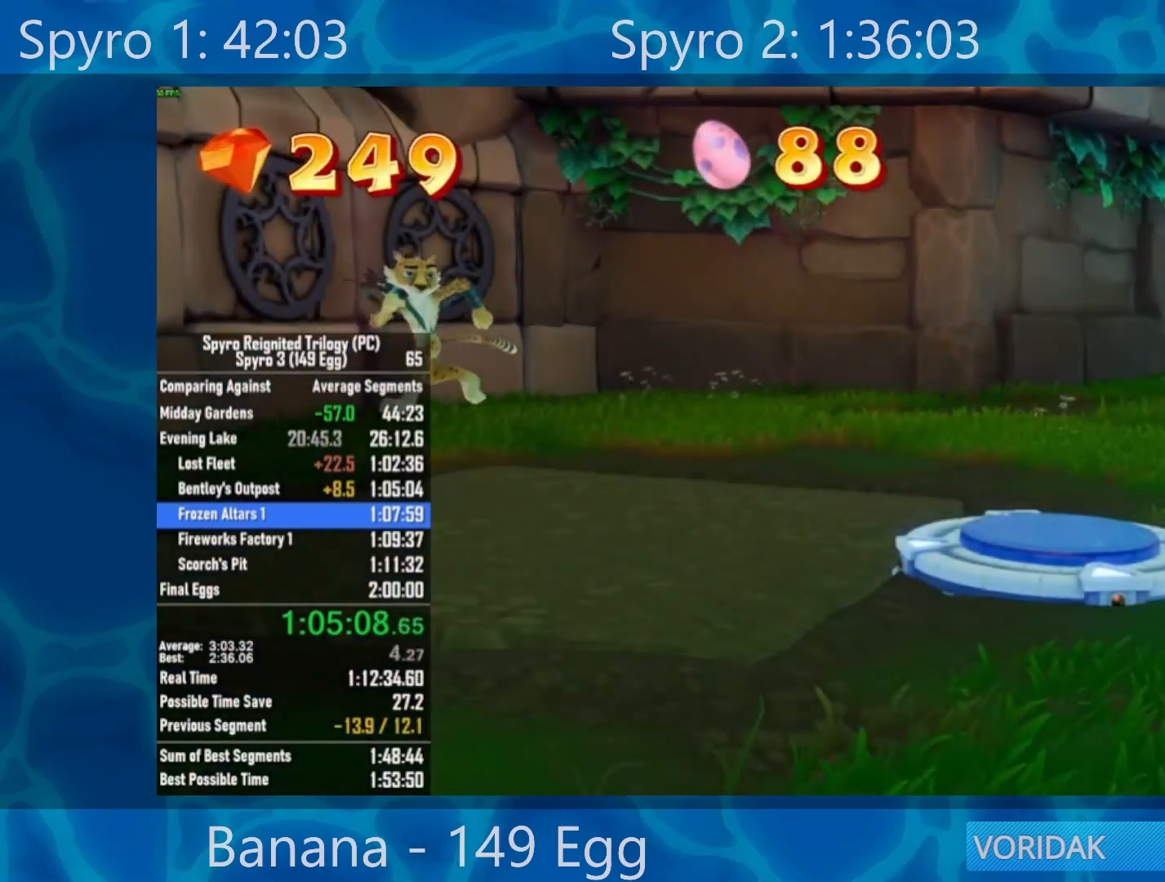
{"buttons": ["Y"], "left_stick": "center", "right_stick": "center", "events": [[117, "Y", "down"], [250, "Y", "up"], [450, "Y", "down"]]}
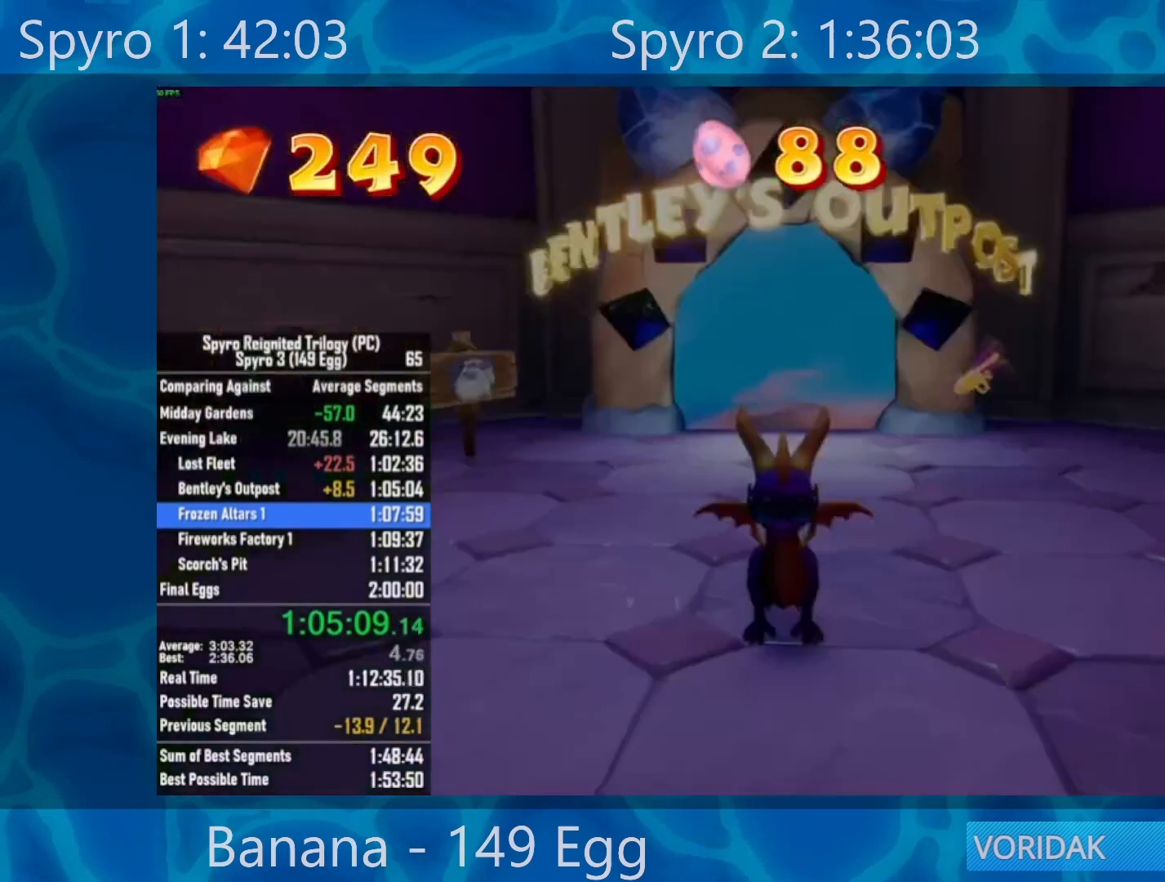
{"buttons": ["X"], "left_stick": "center", "right_stick": "center", "events": [[50, "Y", "up"], [250, "X", "down"]]}
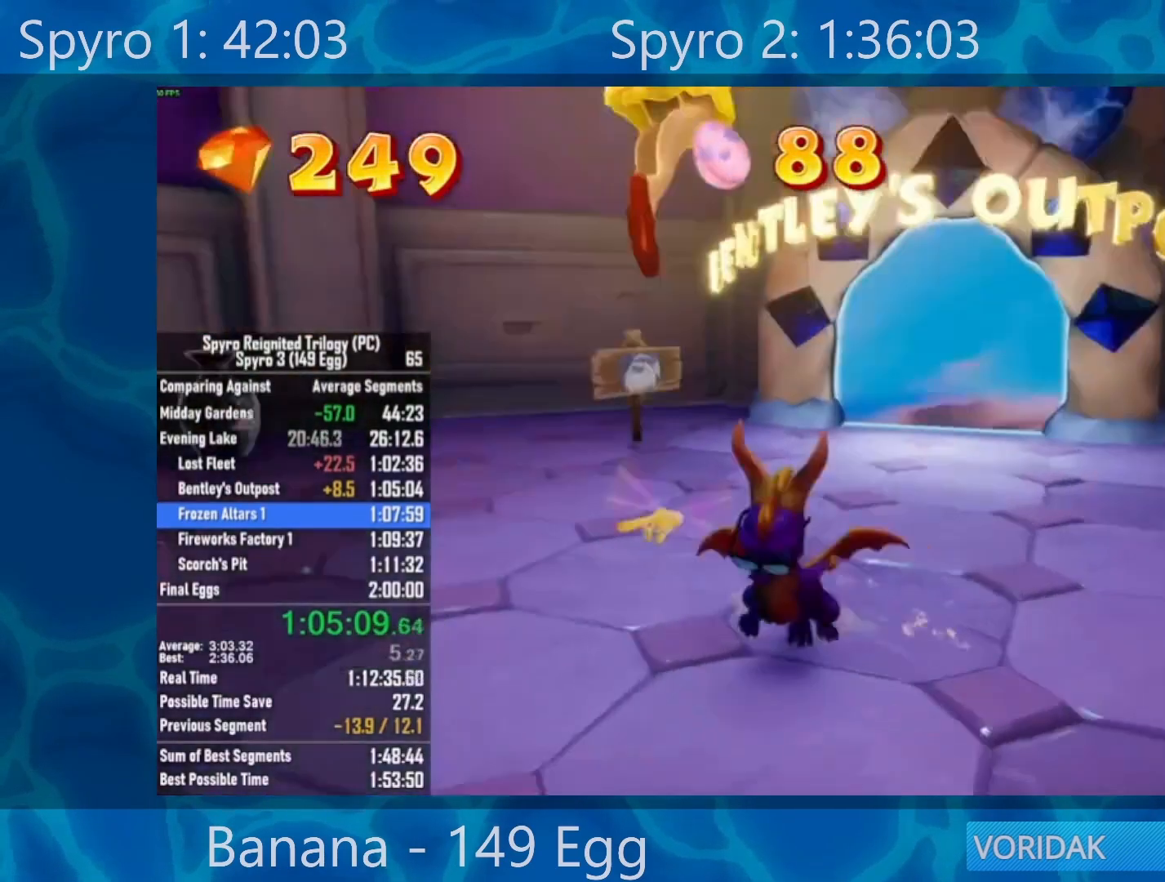
{"buttons": ["X"], "left_stick": "center", "right_stick": "center", "events": []}
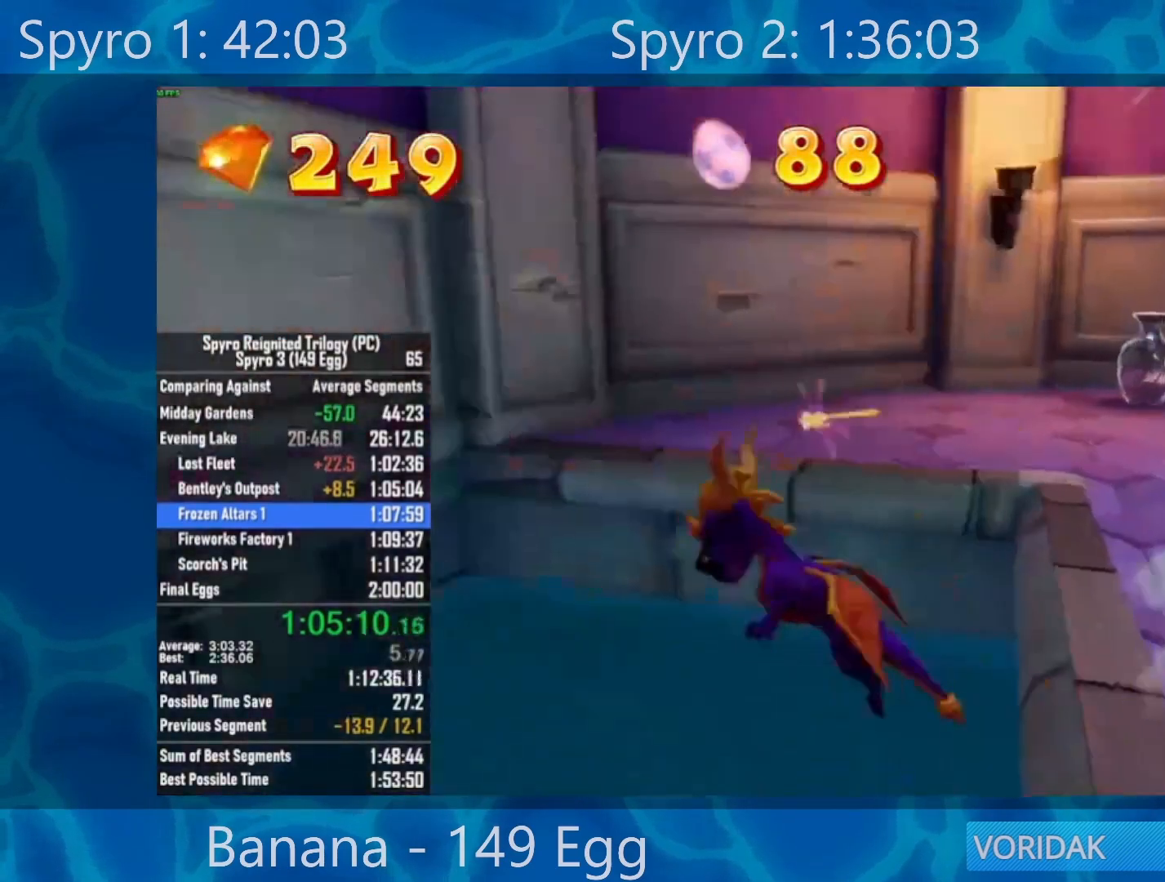
{"buttons": ["X"], "left_stick": "center", "right_stick": "center", "events": []}
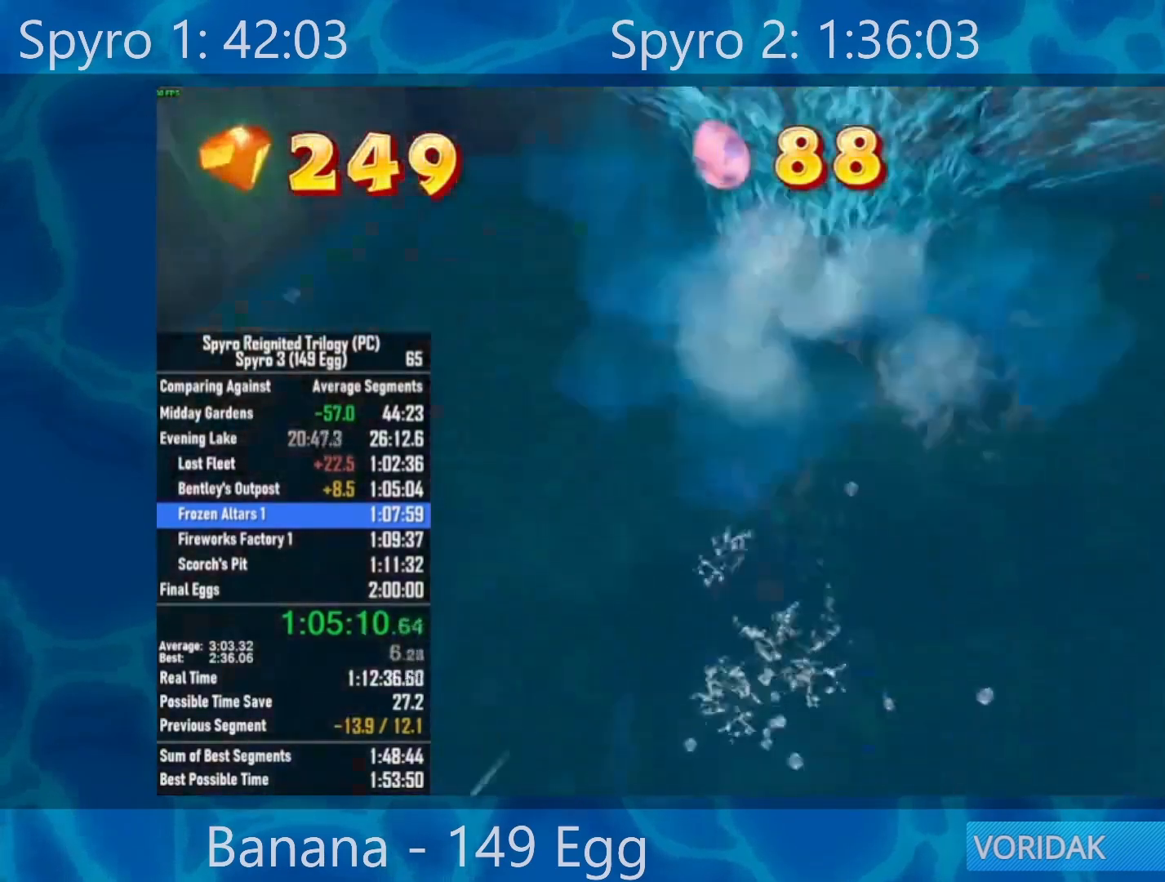
{"buttons": ["X"], "left_stick": "down-right", "right_stick": "center", "events": [[17, "left_stick", "down-right"]]}
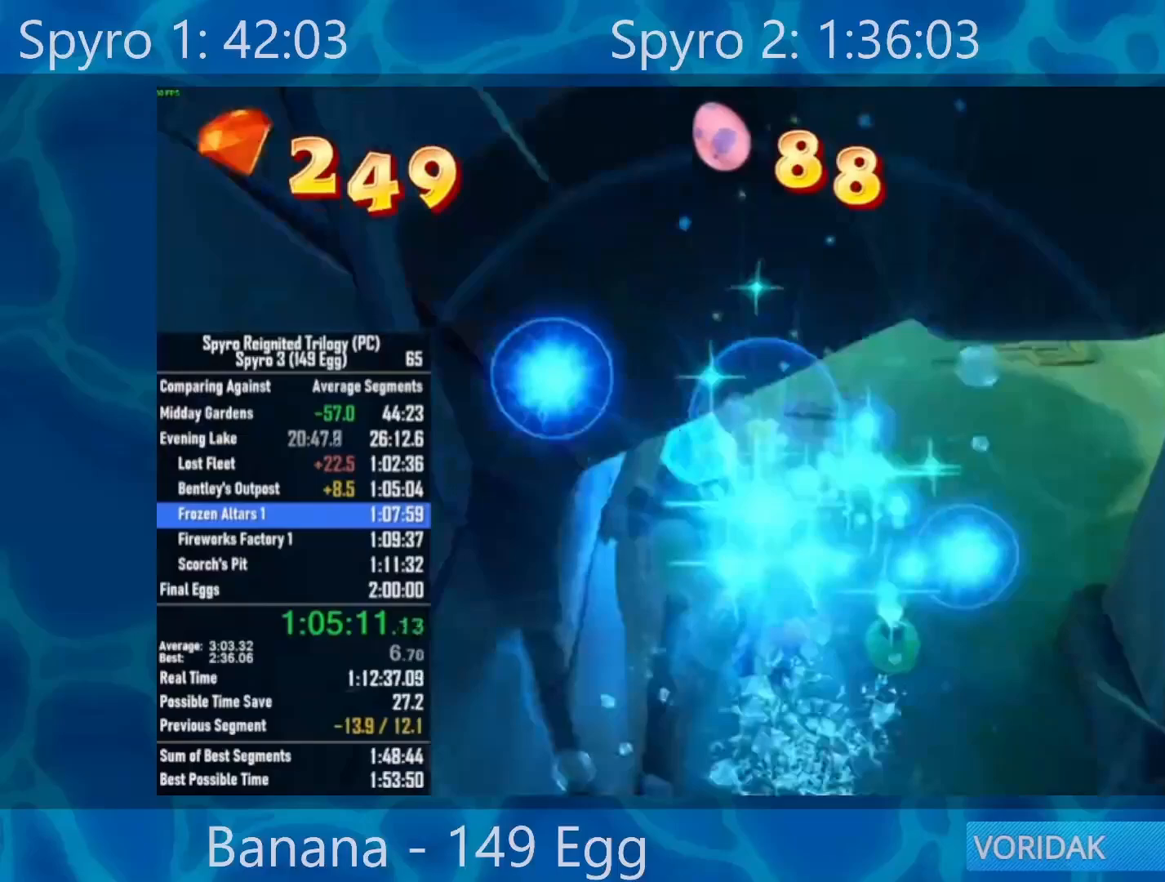
{"buttons": ["X"], "left_stick": "center", "right_stick": "center", "events": [[300, "left_stick", "center"]]}
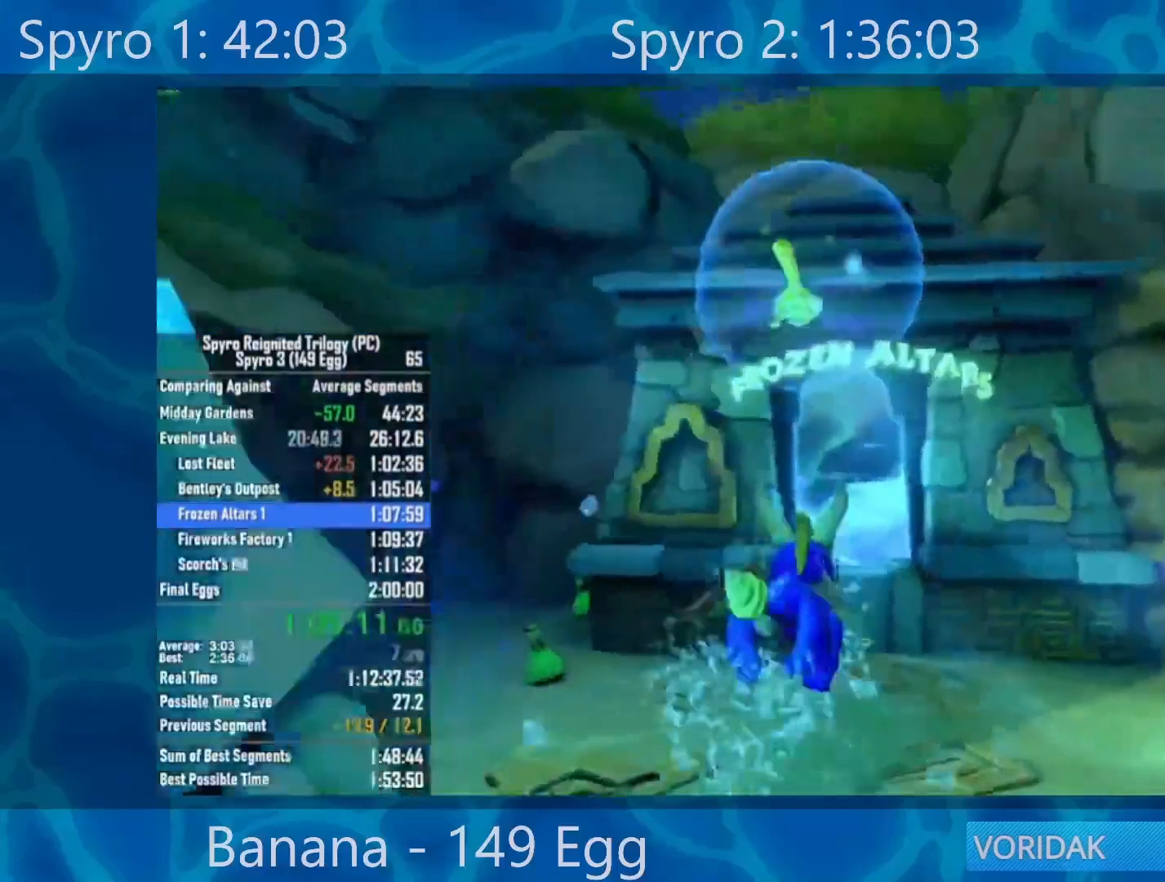
{"buttons": ["X"], "left_stick": "center", "right_stick": "center", "events": []}
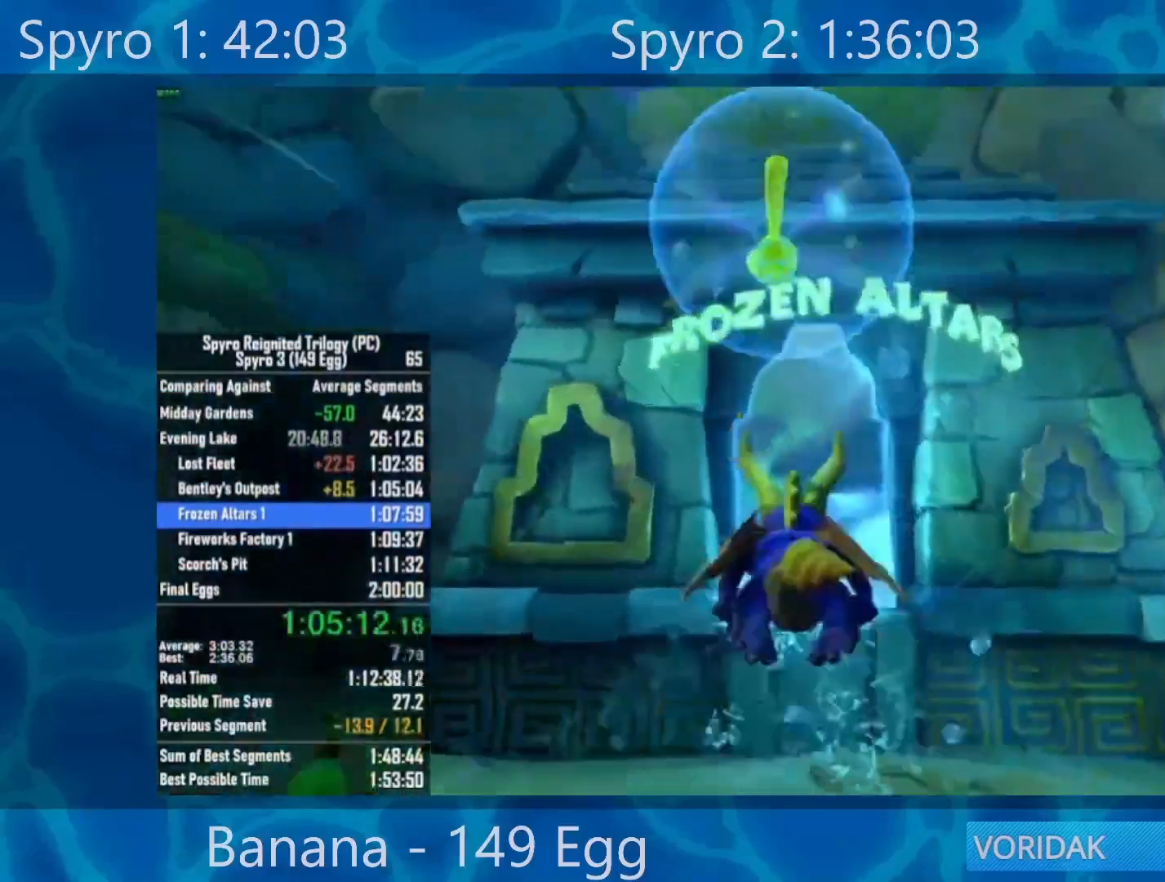
{"buttons": ["X"], "left_stick": "center", "right_stick": "center", "events": []}
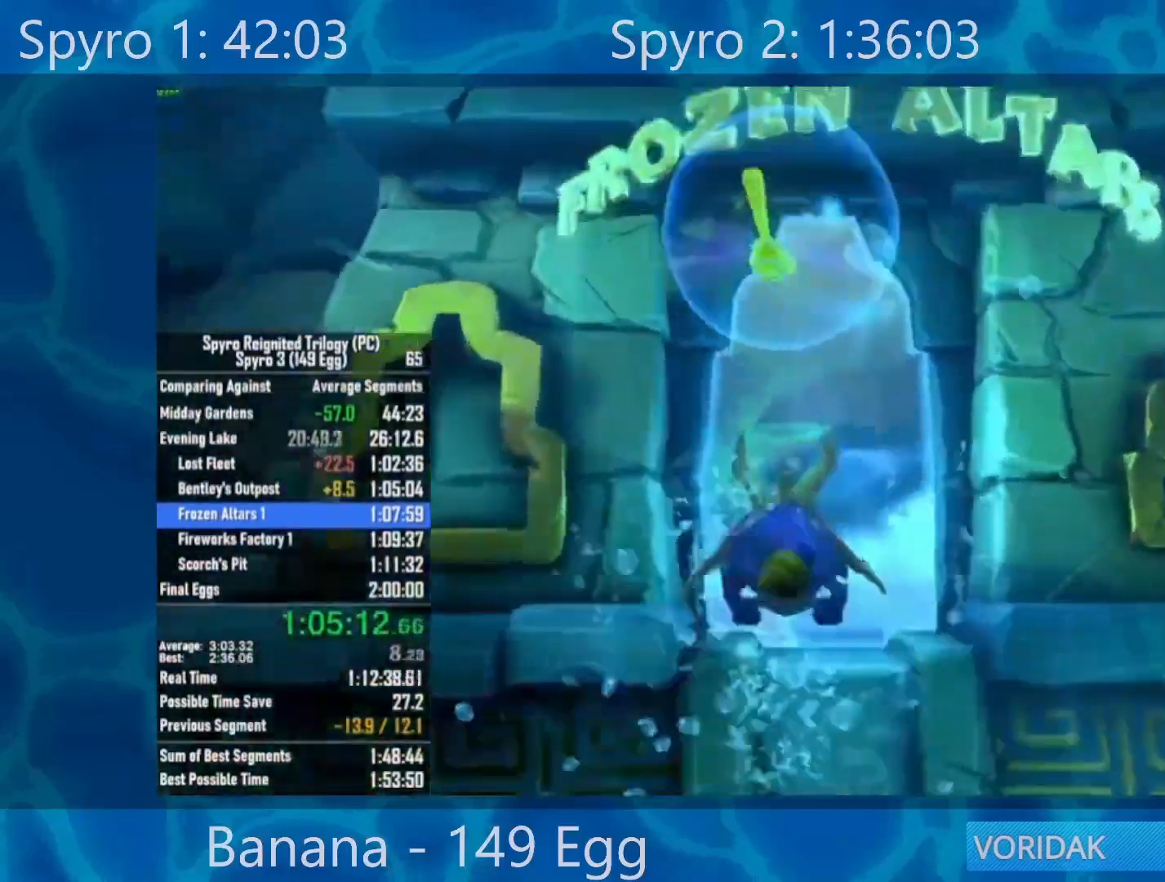
{"buttons": ["X"], "left_stick": "center", "right_stick": "center", "events": []}
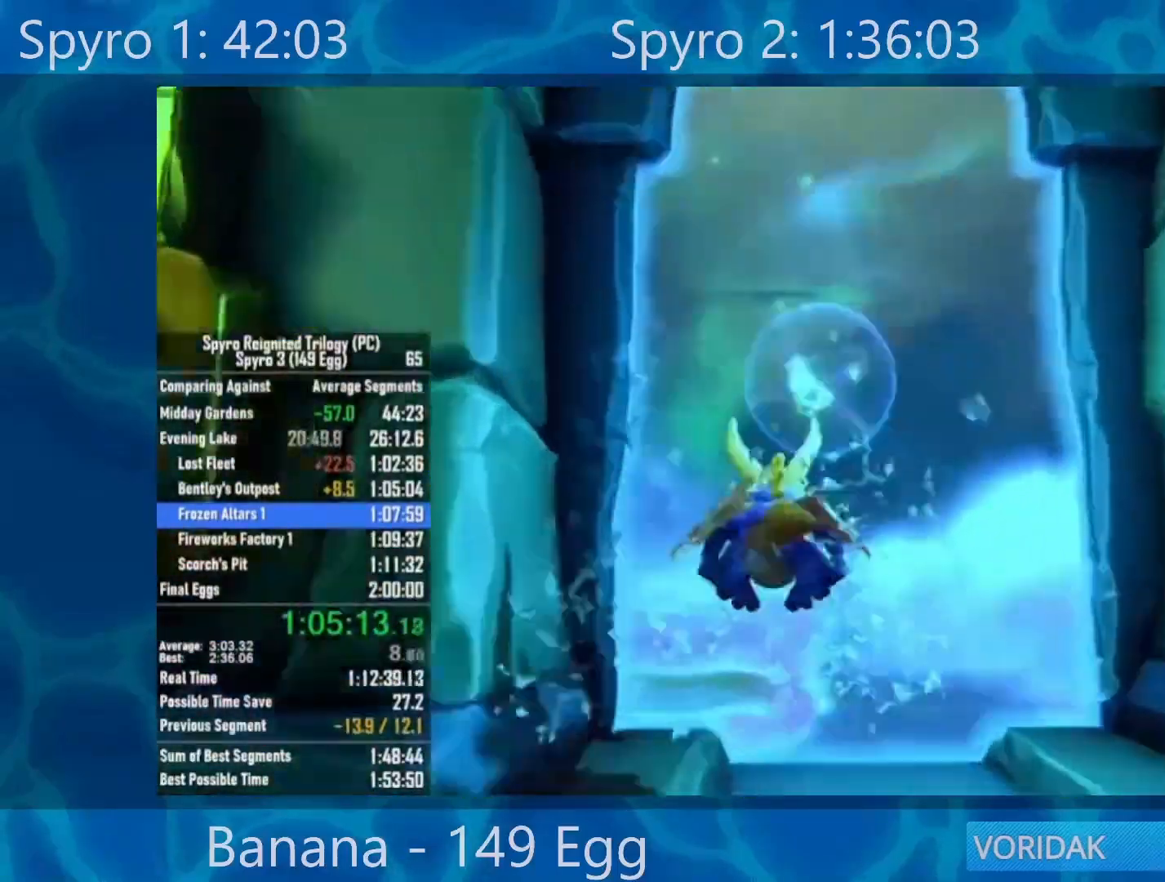
{"buttons": [], "left_stick": "center", "right_stick": "center", "events": [[233, "X", "up"]]}
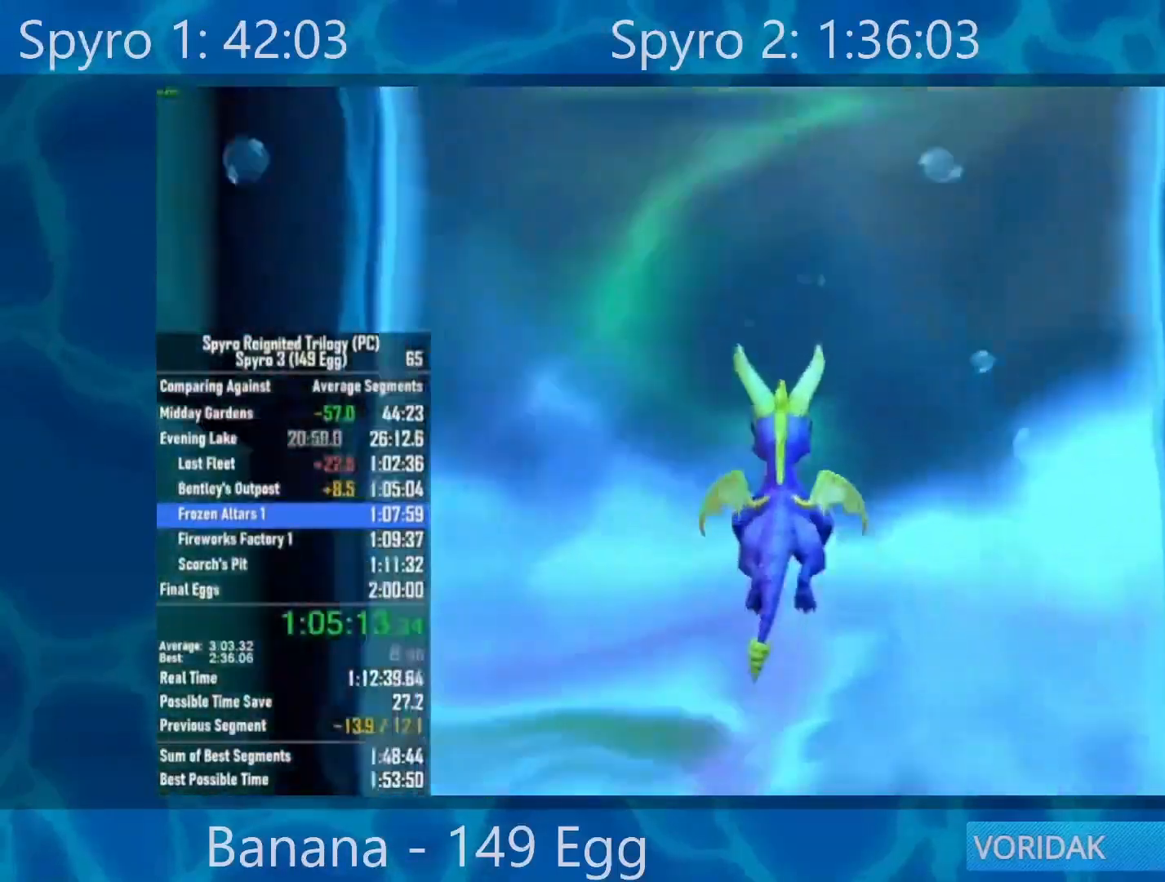
{"buttons": [], "left_stick": "center", "right_stick": "center", "events": []}
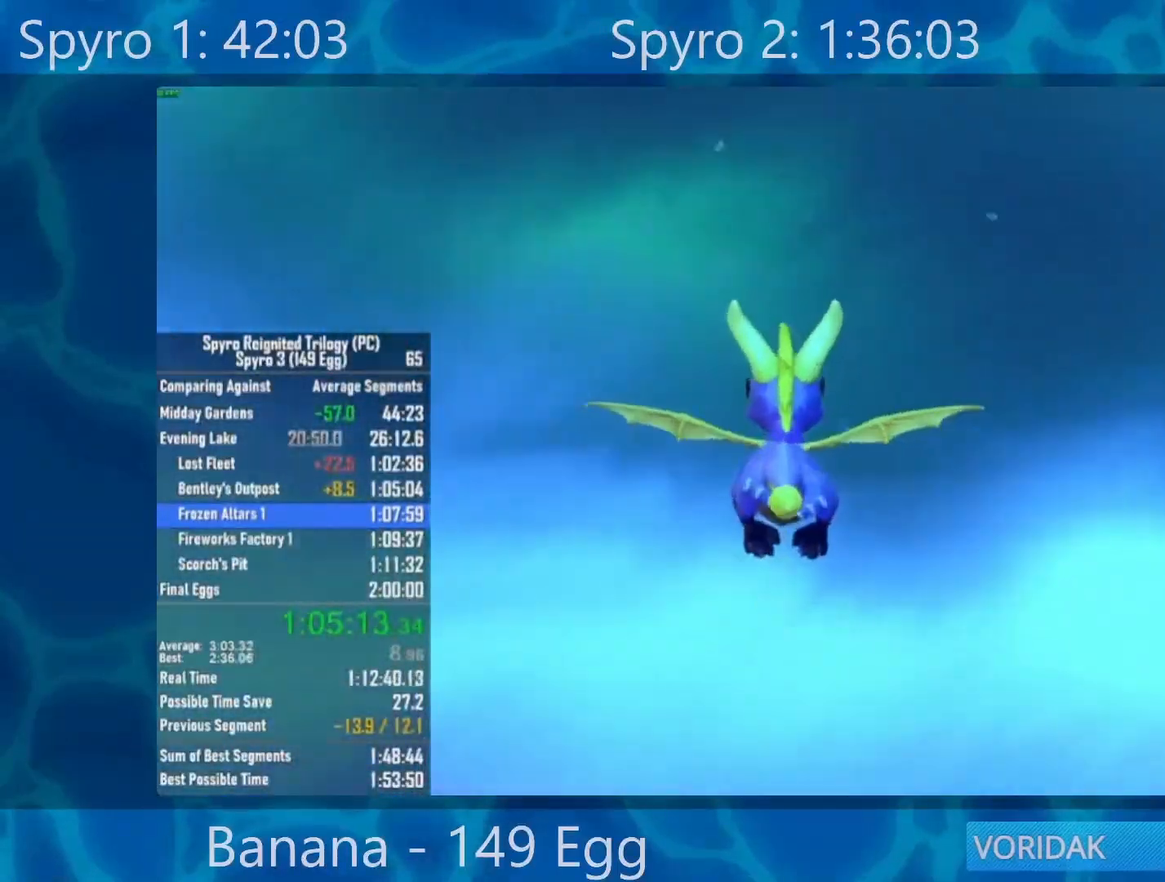
{"buttons": [], "left_stick": "center", "right_stick": "center", "events": []}
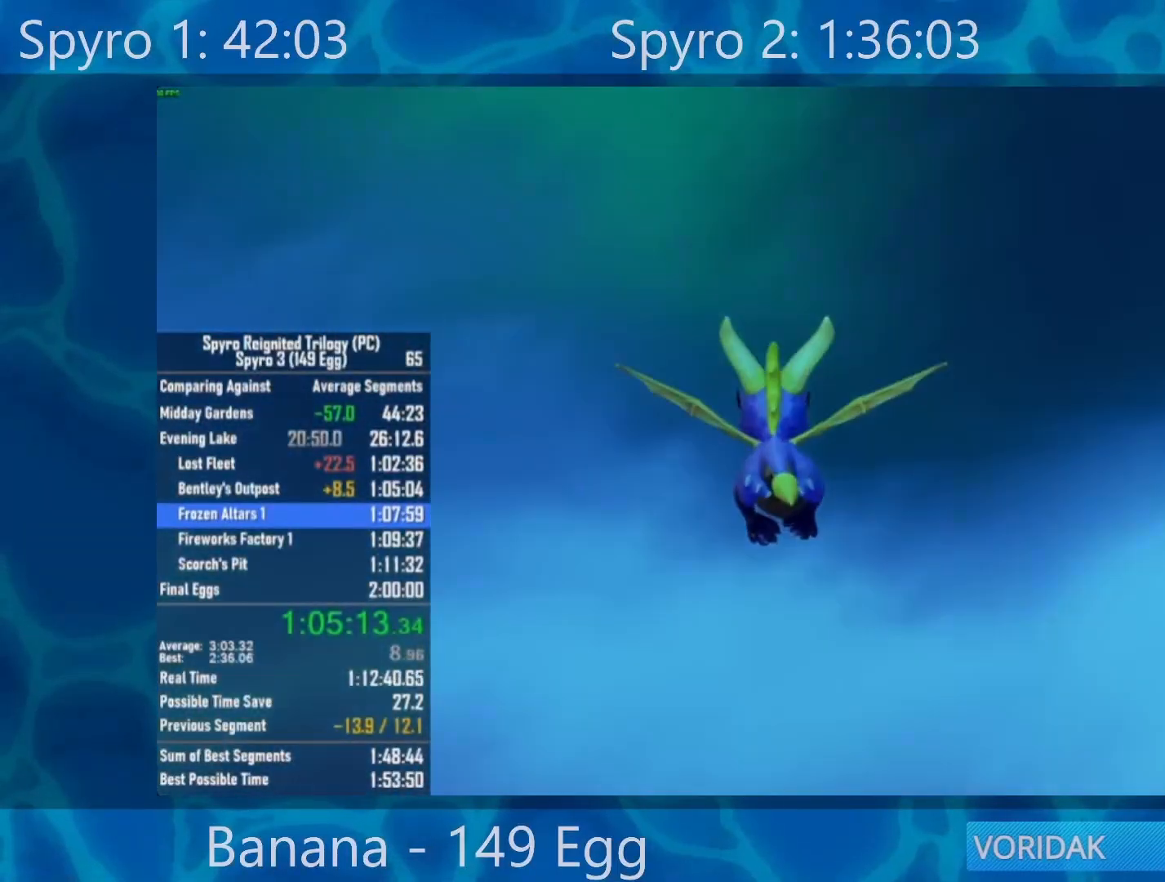
{"buttons": [], "left_stick": "center", "right_stick": "center", "events": []}
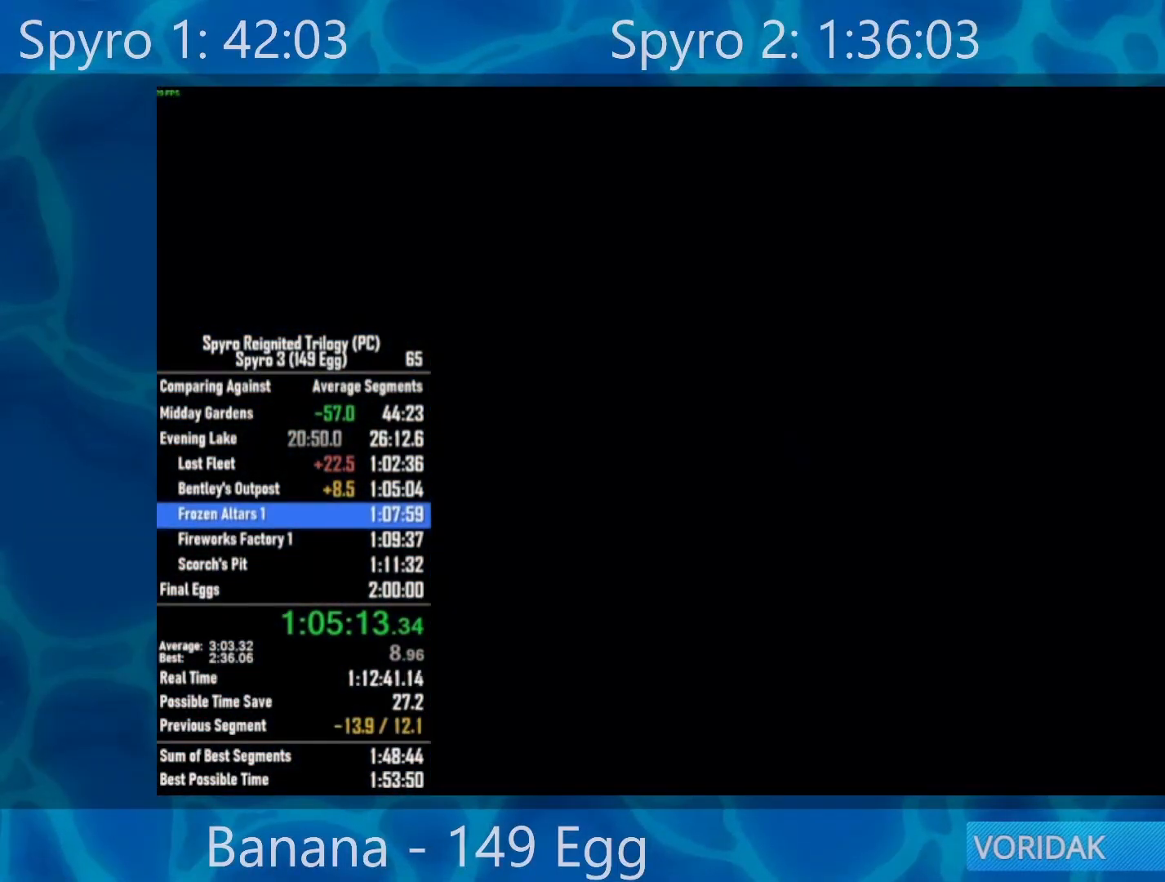
{"buttons": [], "left_stick": "center", "right_stick": "center", "events": []}
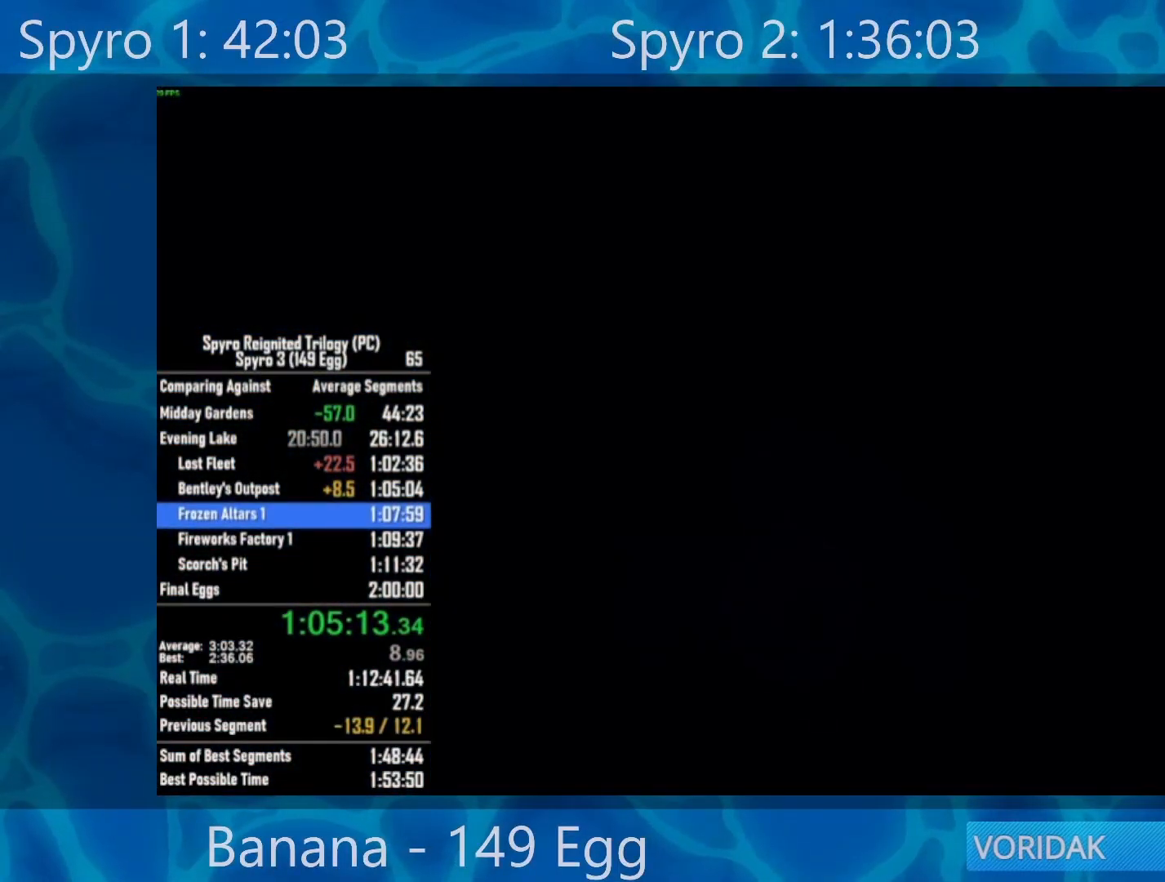
{"buttons": [], "left_stick": "center", "right_stick": "center", "events": []}